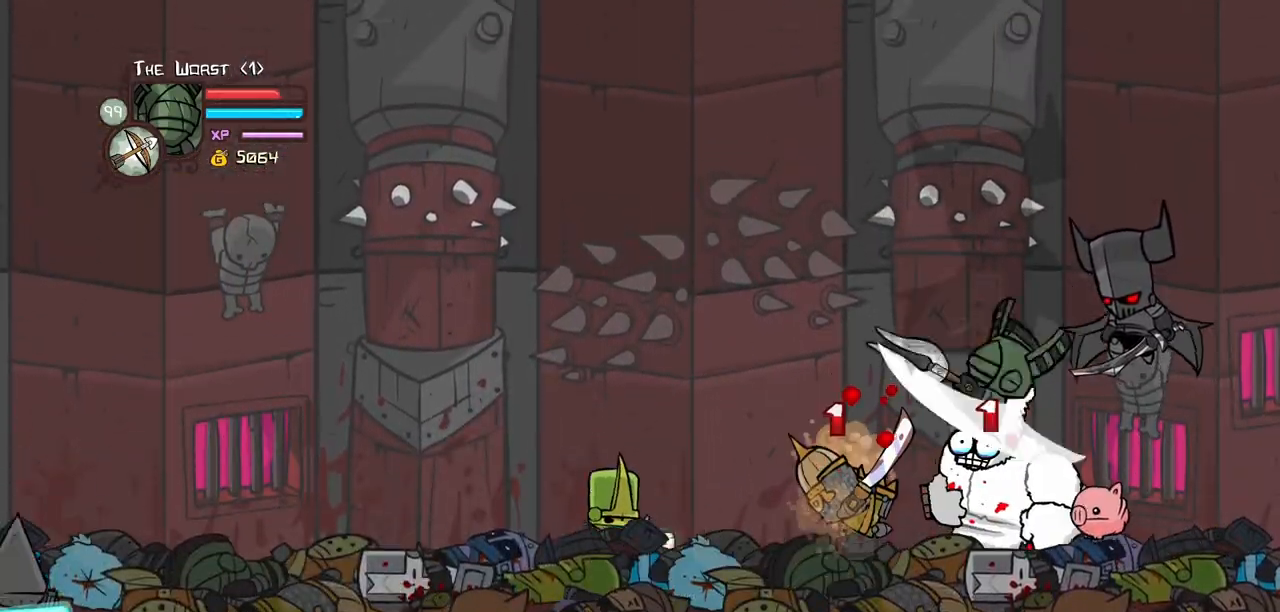
Gameplay with keyboard; each line is a JSON object with the keys held at the frame after it. "events" lists presses ("down") and releases ("up") of "block", "down", "heavy", "item", "iteml", "itemr", "jump", "left", "light", "magic", "right" and "up" between this image and that frame as [ms after this image, input, new state], when the widget could be followed in between. No other keys are recorded. Mouse input is not recorded. Key names are as the overlay labels them; some are game actions (e.g. jump) rather than physical keys.
{"keys": ["down", "left", "magic"], "events": [[50, "left", "down"], [100, "down", "down"], [267, "magic", "down"]]}
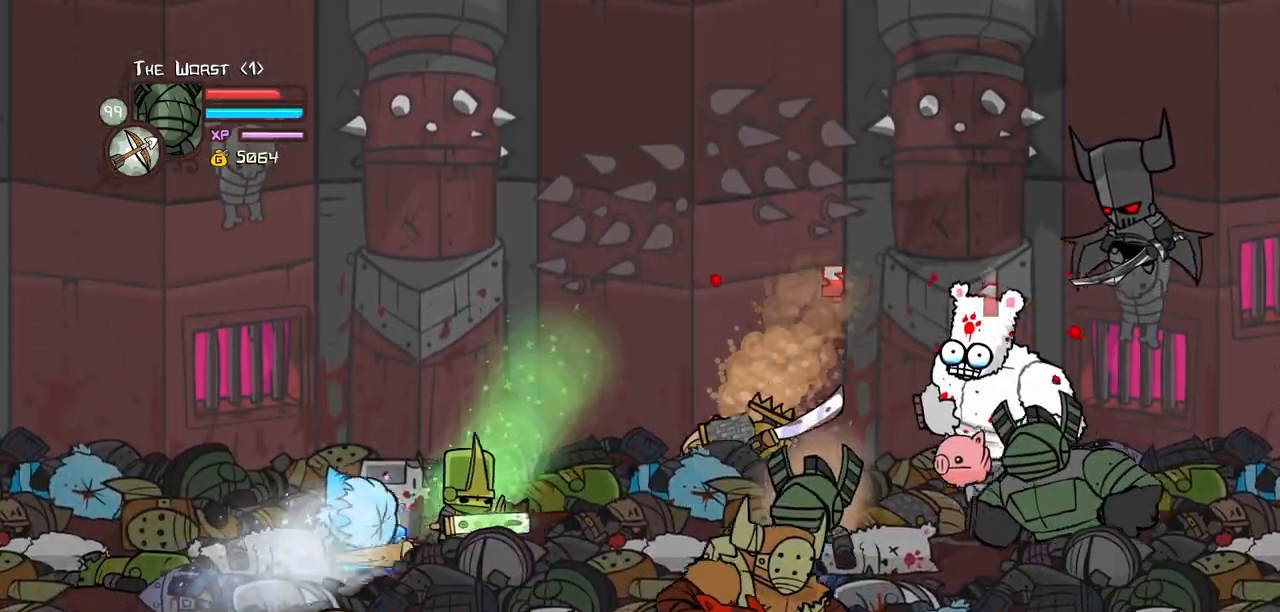
{"keys": ["down", "left"], "events": [[67, "jump", "down"], [150, "jump", "up"], [200, "jump", "down"], [200, "magic", "up"], [350, "jump", "up"]]}
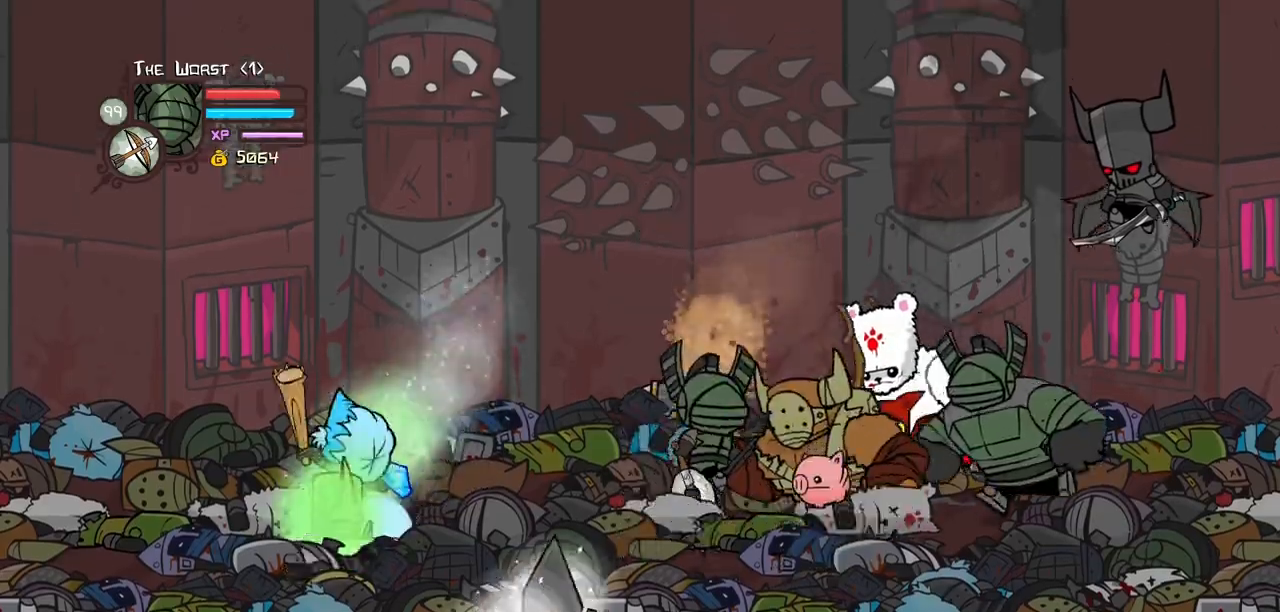
{"keys": ["left"], "events": [[500, "down", "up"]]}
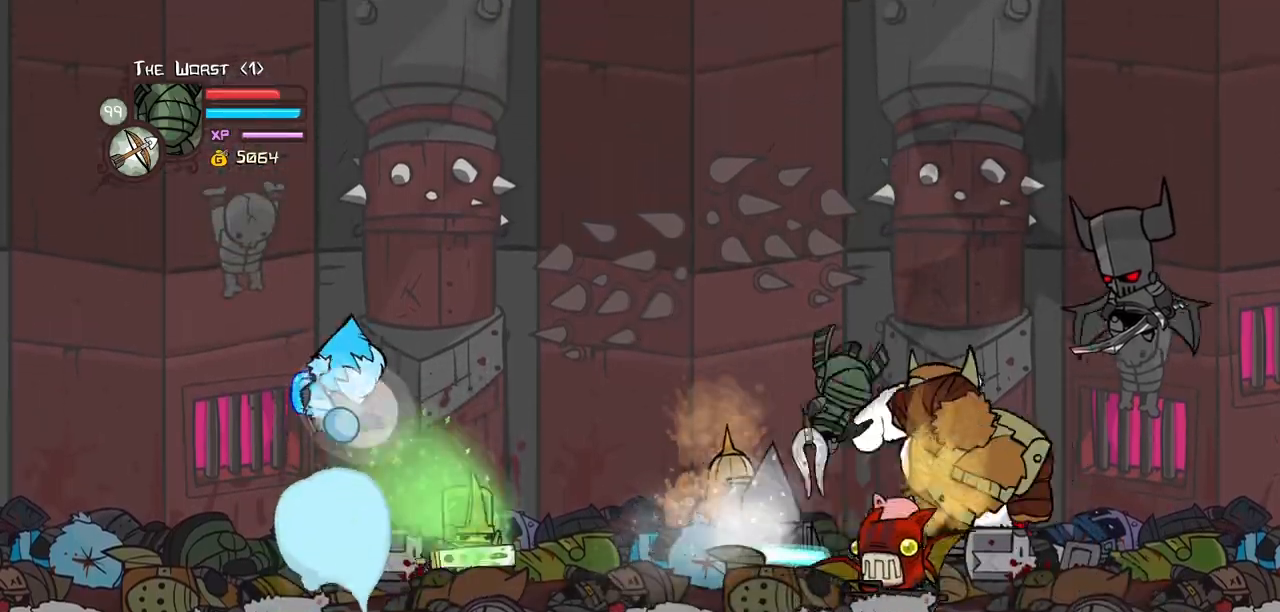
{"keys": ["left"], "events": []}
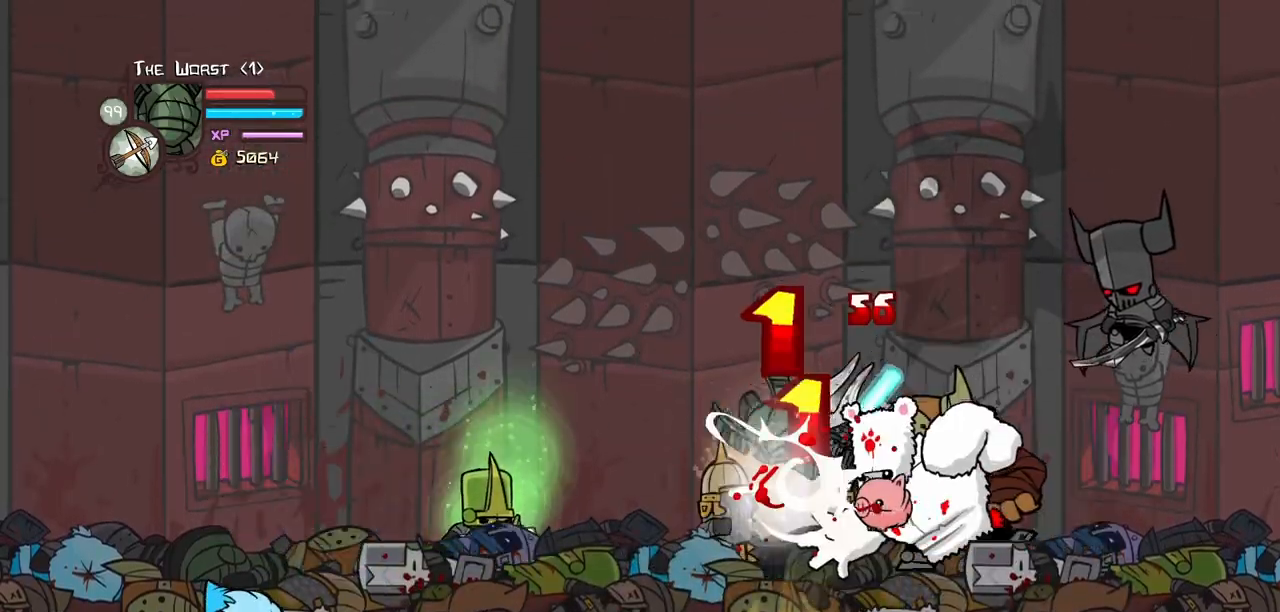
{"keys": ["down", "left", "right"]}
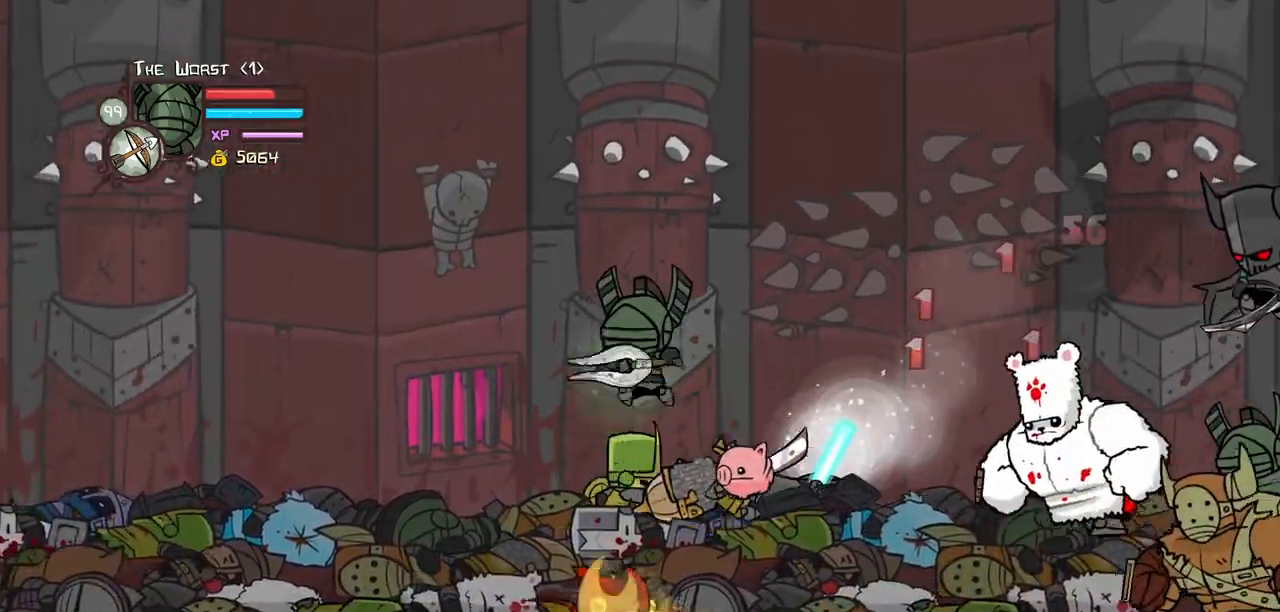
{"keys": ["down", "left", "magic"], "events": [[83, "right", "up"], [500, "magic", "down"]]}
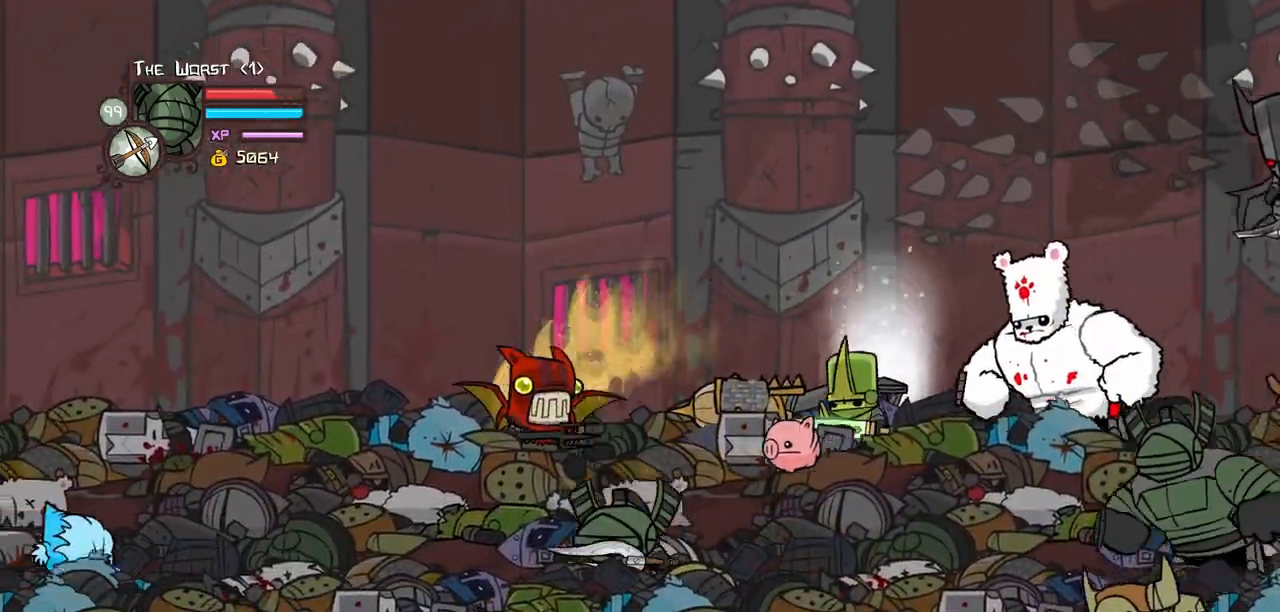
{"keys": ["up"], "events": [[233, "magic", "up"], [233, "right", "down"], [283, "down", "up"], [333, "left", "up"], [383, "up", "down"], [467, "right", "up"]]}
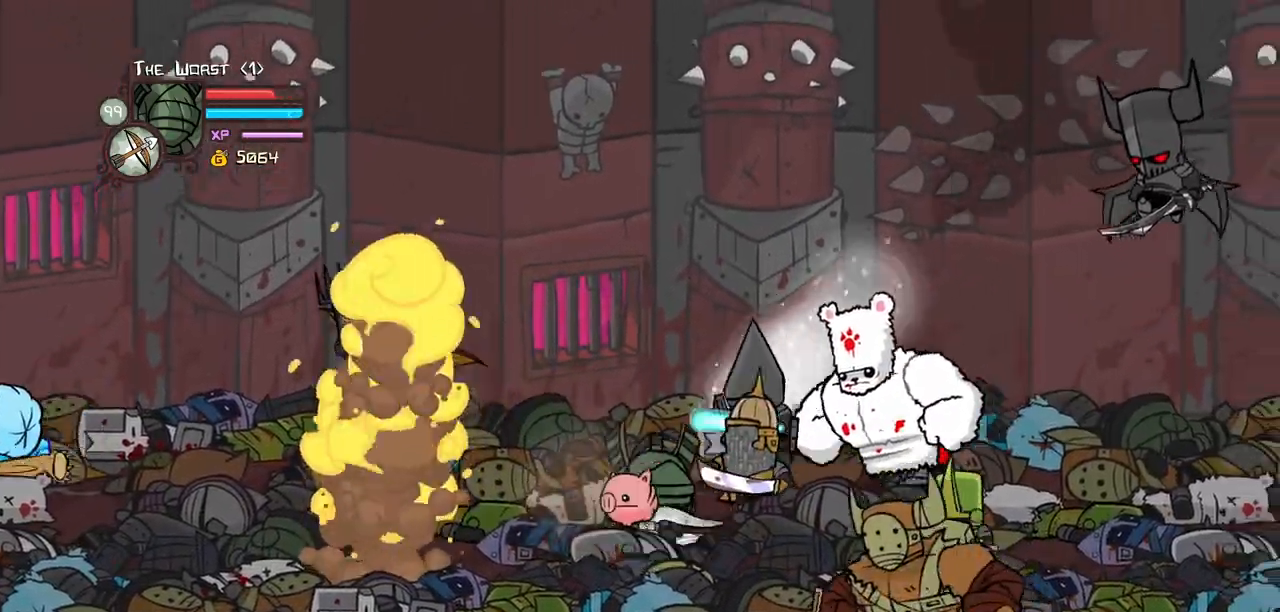
{"keys": ["down", "left", "right"], "events": [[17, "right", "down"], [117, "left", "down"], [117, "right", "up"], [200, "up", "up"], [250, "down", "down"], [483, "right", "down"]]}
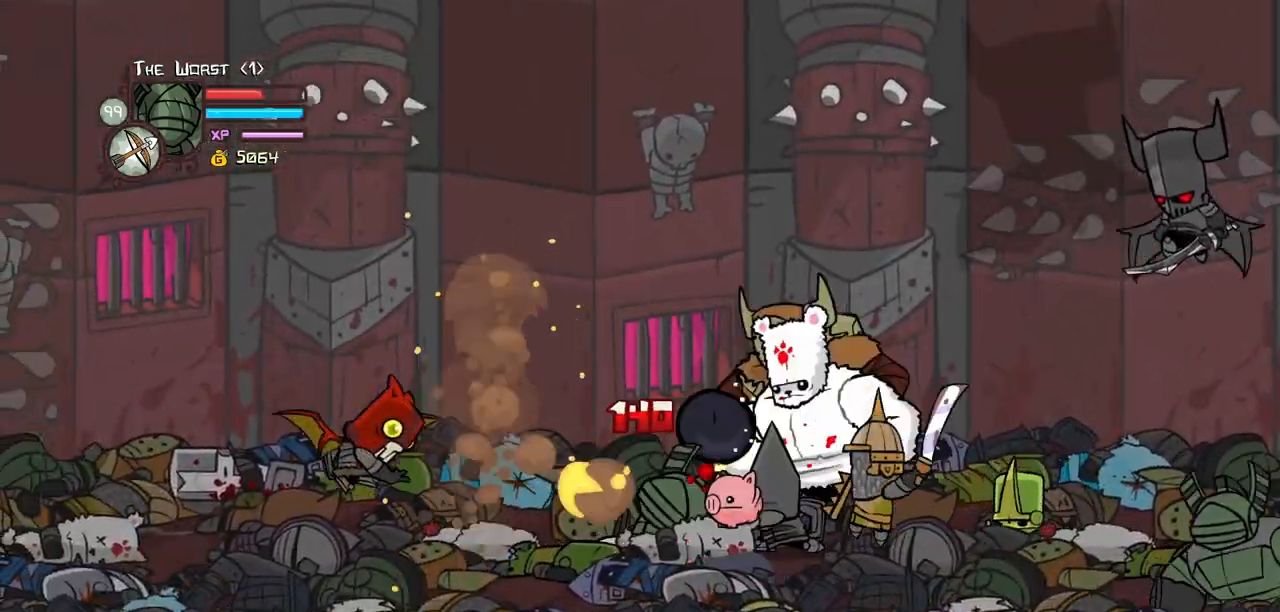
{"keys": ["left", "up"], "events": [[83, "left", "up"], [133, "left", "down"], [217, "right", "up"], [417, "down", "up"], [500, "up", "down"]]}
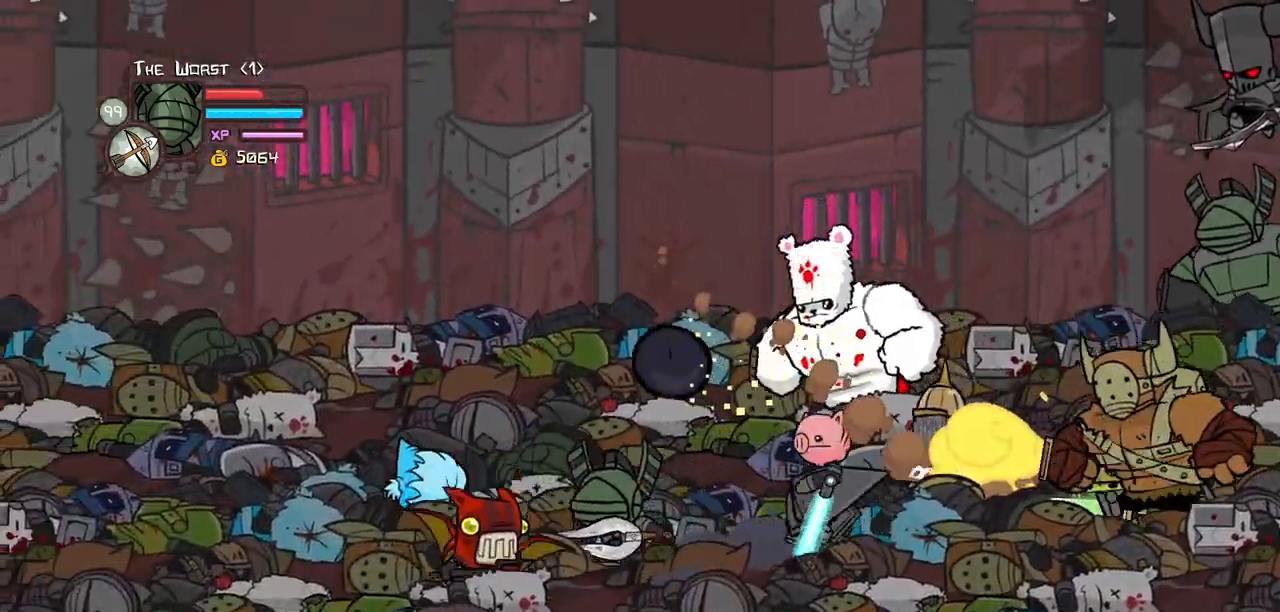
{"keys": ["right", "up"], "events": [[333, "up", "up"], [417, "right", "down"], [417, "up", "down"], [467, "left", "up"]]}
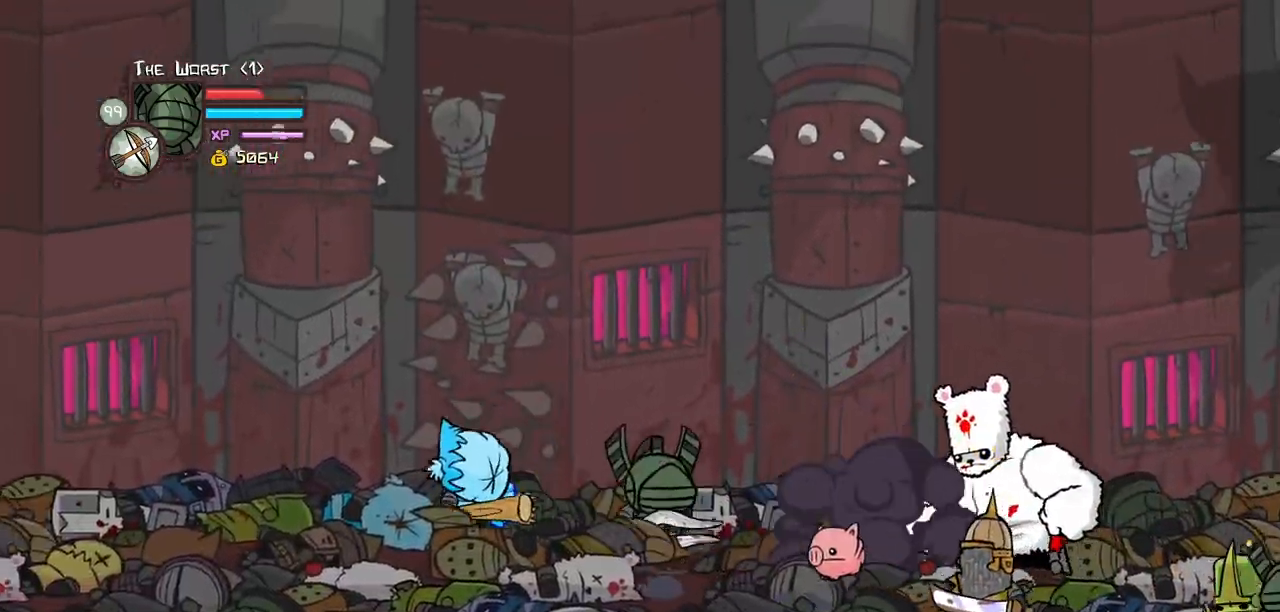
{"keys": ["light", "right"], "events": [[17, "up", "up"], [133, "jump", "down"], [150, "down", "down"], [250, "down", "up"], [250, "light", "down"], [300, "jump", "up"], [350, "light", "up"], [400, "light", "down"]]}
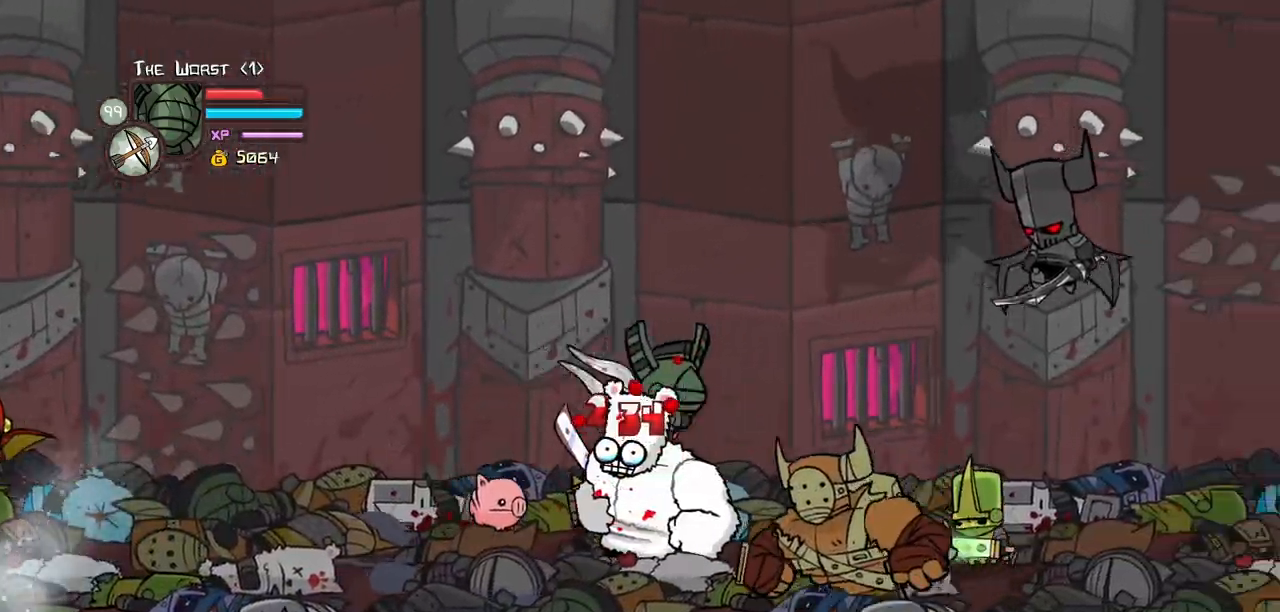
{"keys": ["heavy", "left"], "events": [[83, "left", "down"], [83, "light", "up"], [83, "right", "up"], [133, "light", "down"], [167, "left", "up"], [317, "heavy", "down"], [317, "left", "down"], [367, "light", "up"]]}
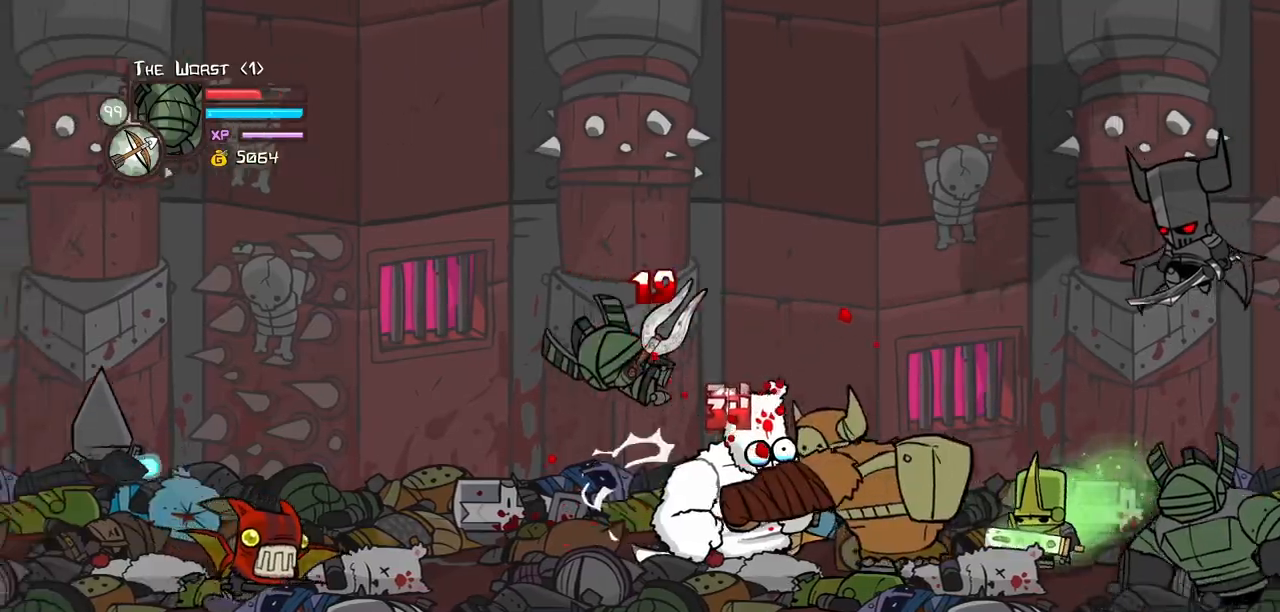
{"keys": ["left"], "events": [[100, "heavy", "up"], [233, "right", "down"], [283, "left", "up"], [333, "left", "down"], [417, "right", "up"]]}
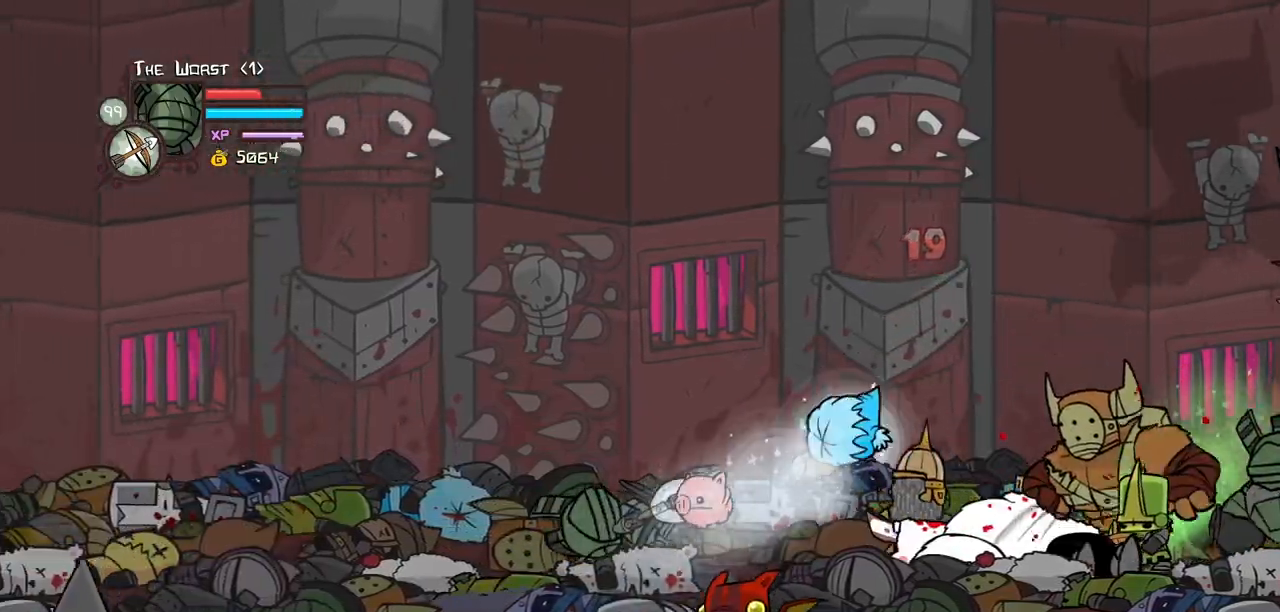
{"keys": ["down", "left", "magic"], "events": [[17, "jump", "down"], [300, "jump", "up"], [400, "down", "down"], [433, "magic", "down"]]}
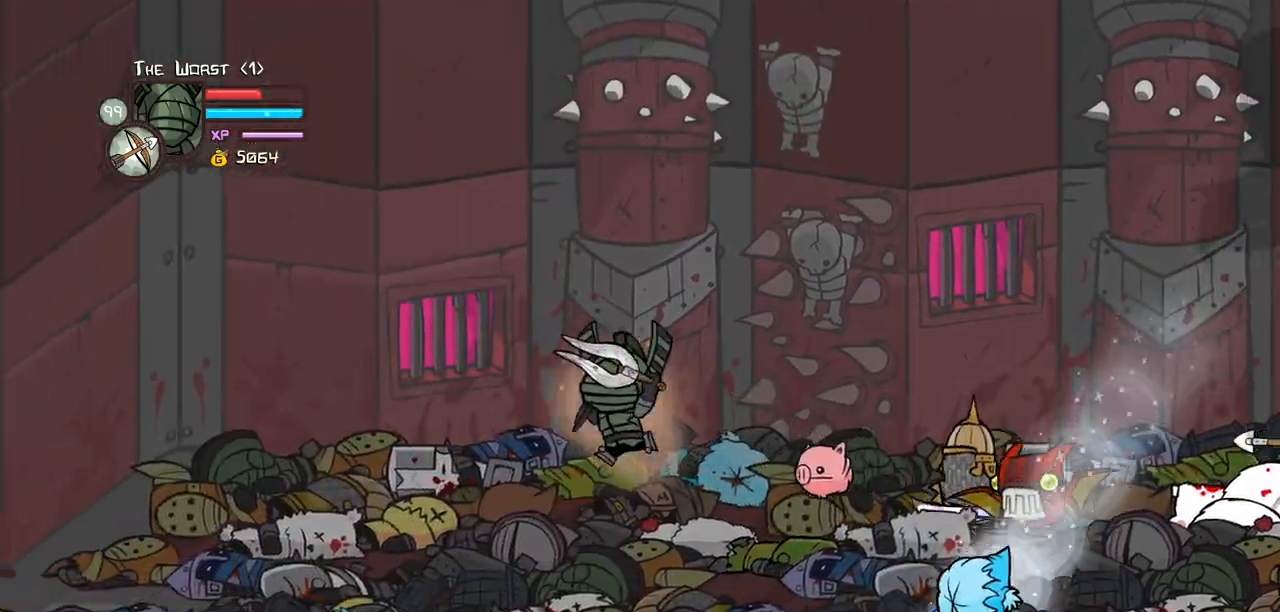
{"keys": ["down", "left"], "events": [[367, "magic", "up"]]}
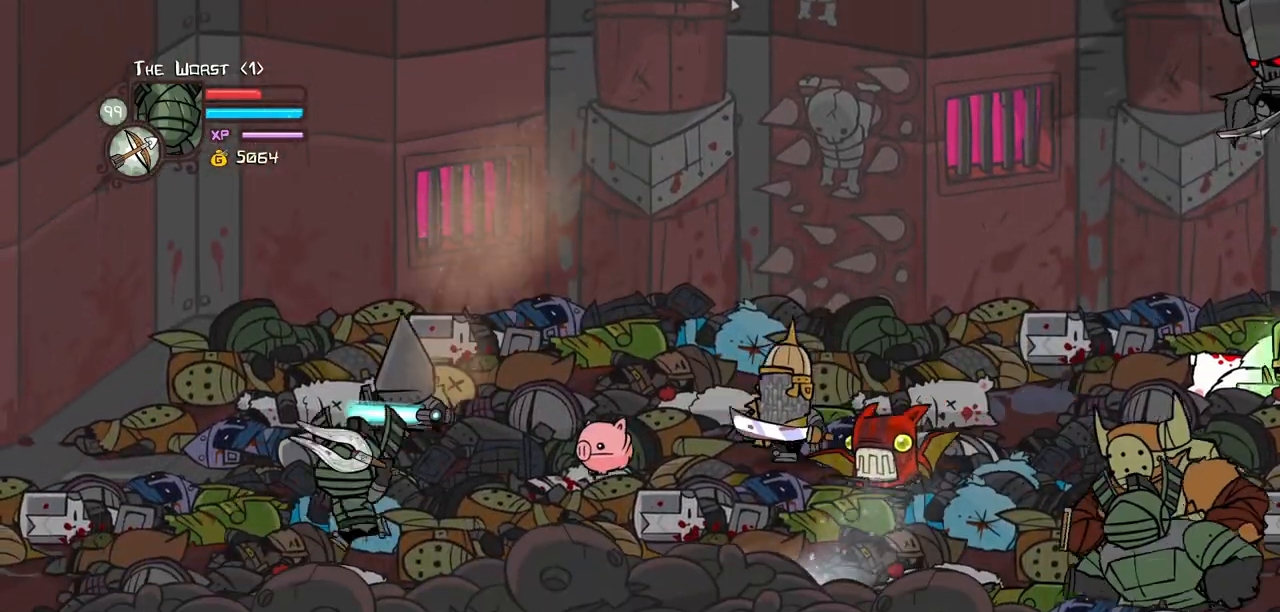
{"keys": ["left", "magic", "right", "up"], "events": [[100, "itemr", "down"], [183, "itemr", "up"], [283, "itemr", "down"], [333, "down", "up"], [383, "itemr", "up"], [383, "up", "down"], [417, "magic", "down"], [467, "right", "down"]]}
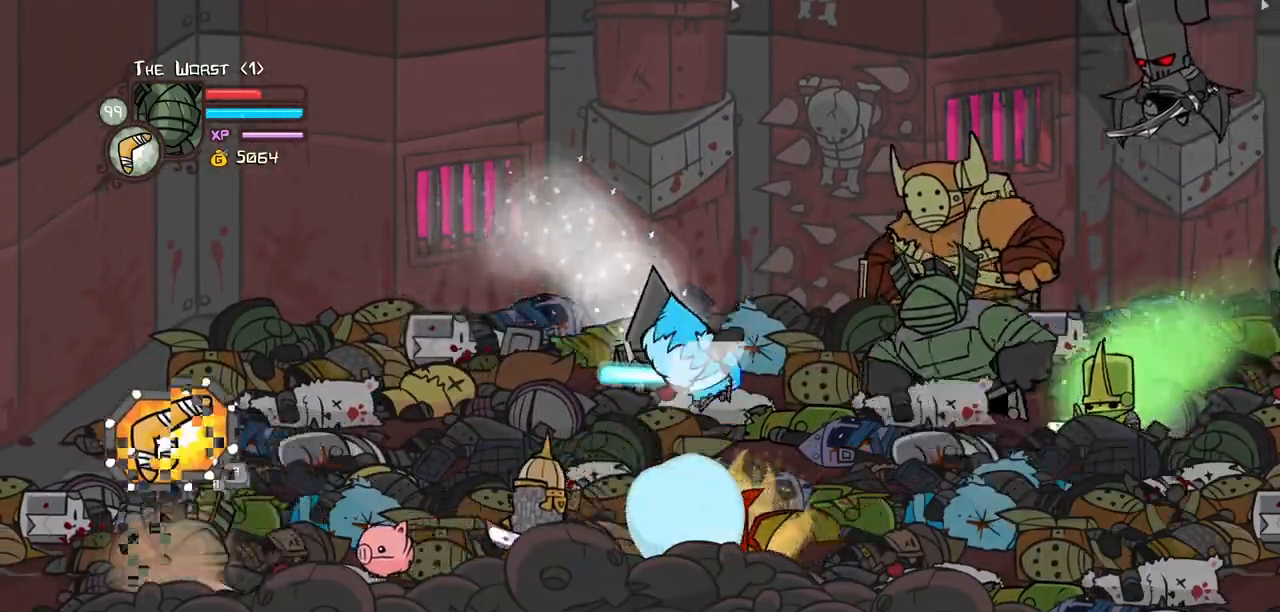
{"keys": ["heavy", "right", "up"], "events": [[17, "left", "up"], [67, "jump", "down"], [150, "jump", "up"], [200, "jump", "down"], [250, "light", "down"], [300, "magic", "up"], [350, "heavy", "down"], [400, "jump", "up"], [433, "light", "up"]]}
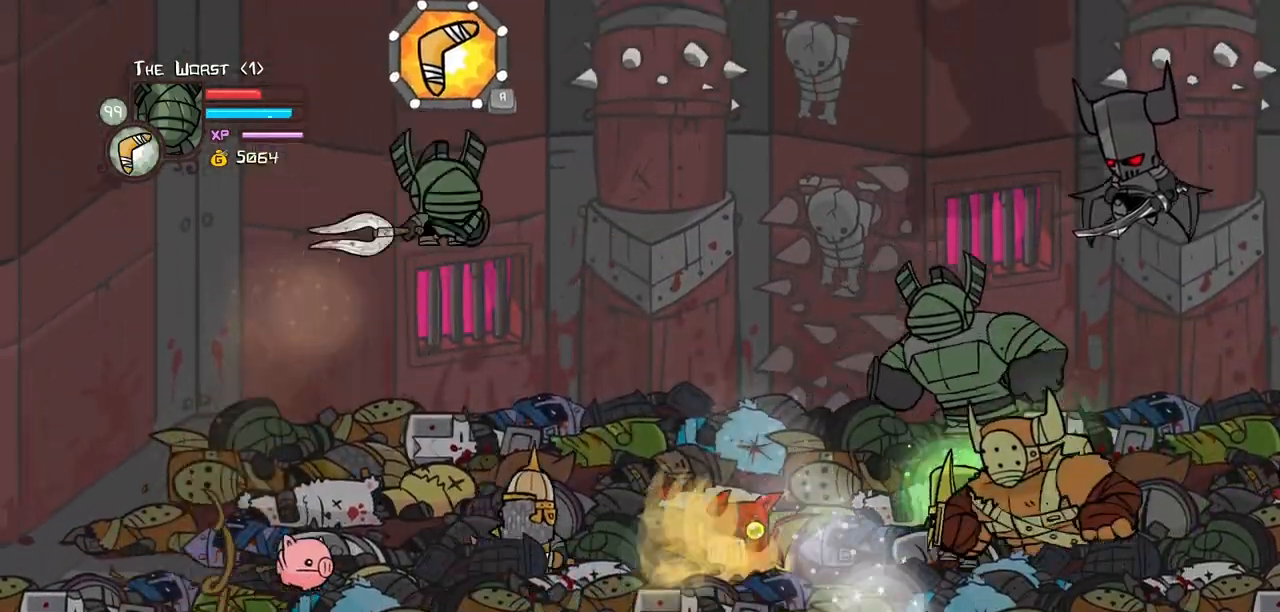
{"keys": ["right"], "events": [[83, "heavy", "up"], [133, "heavy", "down"], [217, "up", "up"], [450, "heavy", "up"]]}
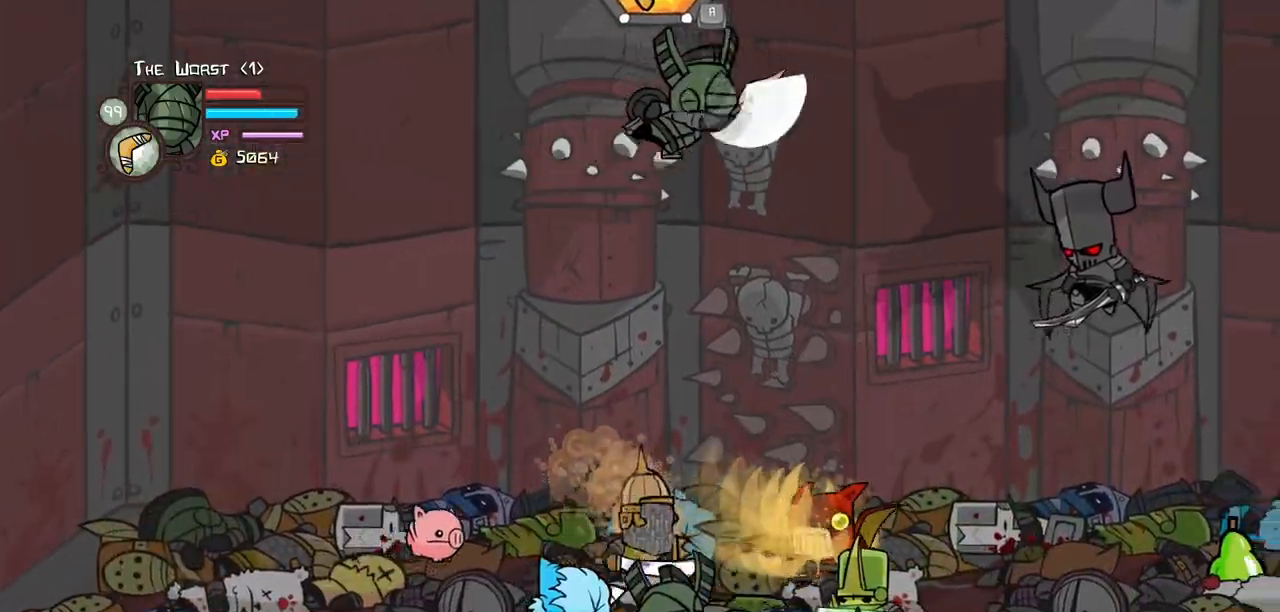
{"keys": ["item", "right"], "events": [[100, "down", "down"], [150, "down", "up"], [150, "item", "down"]]}
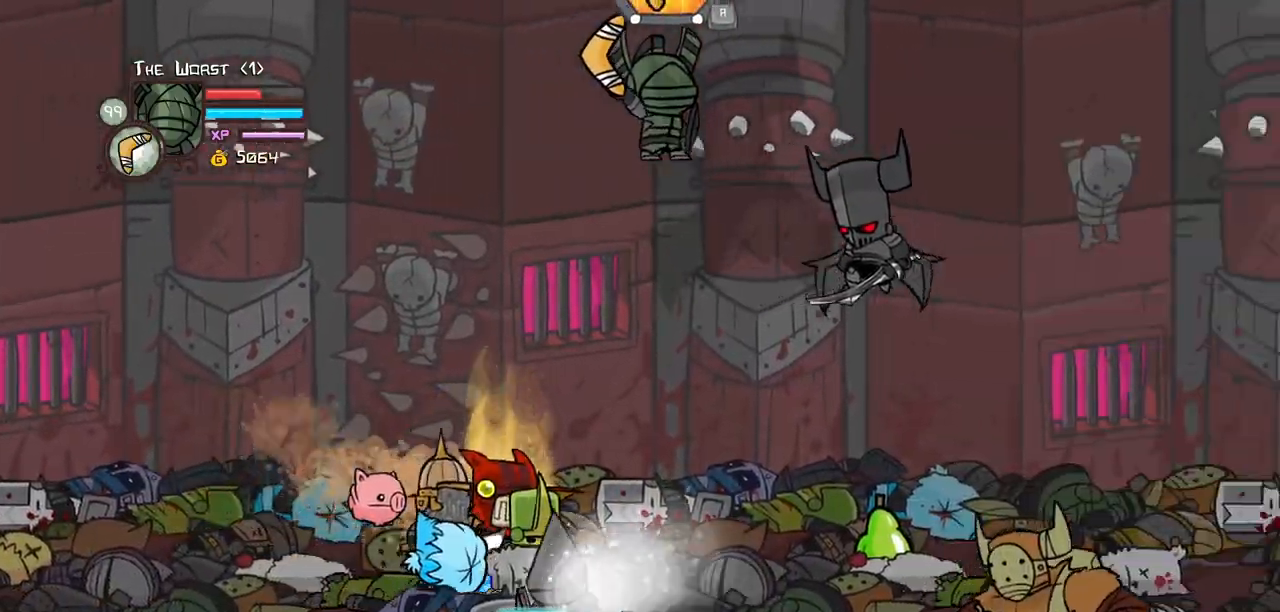
{"keys": ["down", "right"], "events": [[117, "item", "up"], [350, "down", "down"]]}
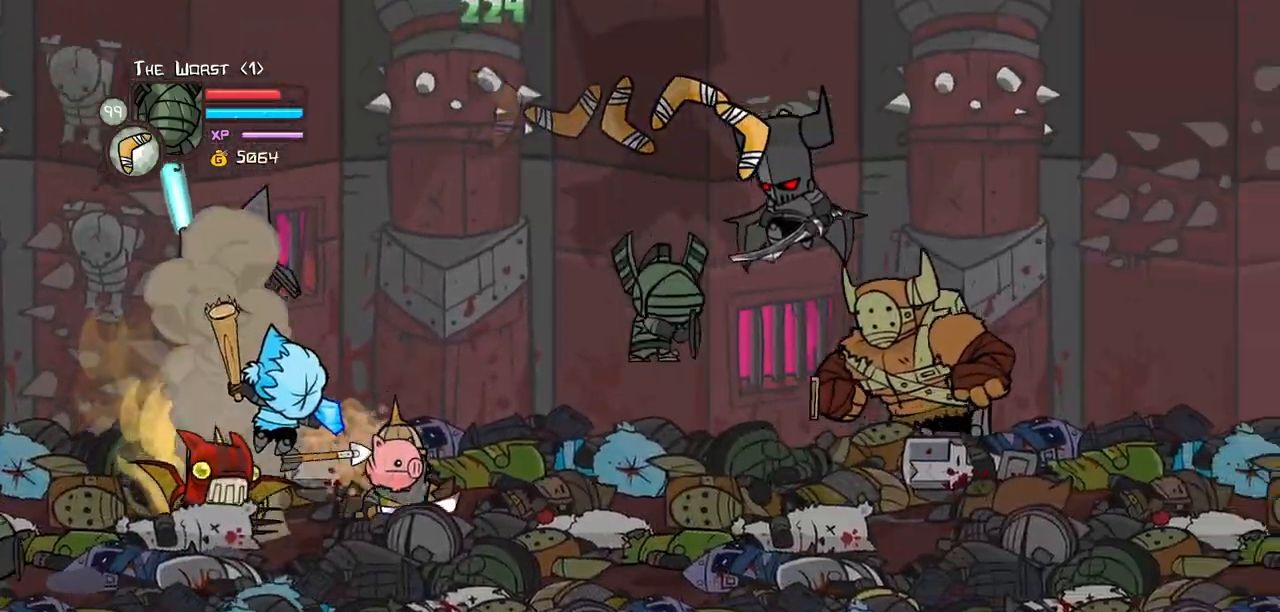
{"keys": ["down", "right"], "events": []}
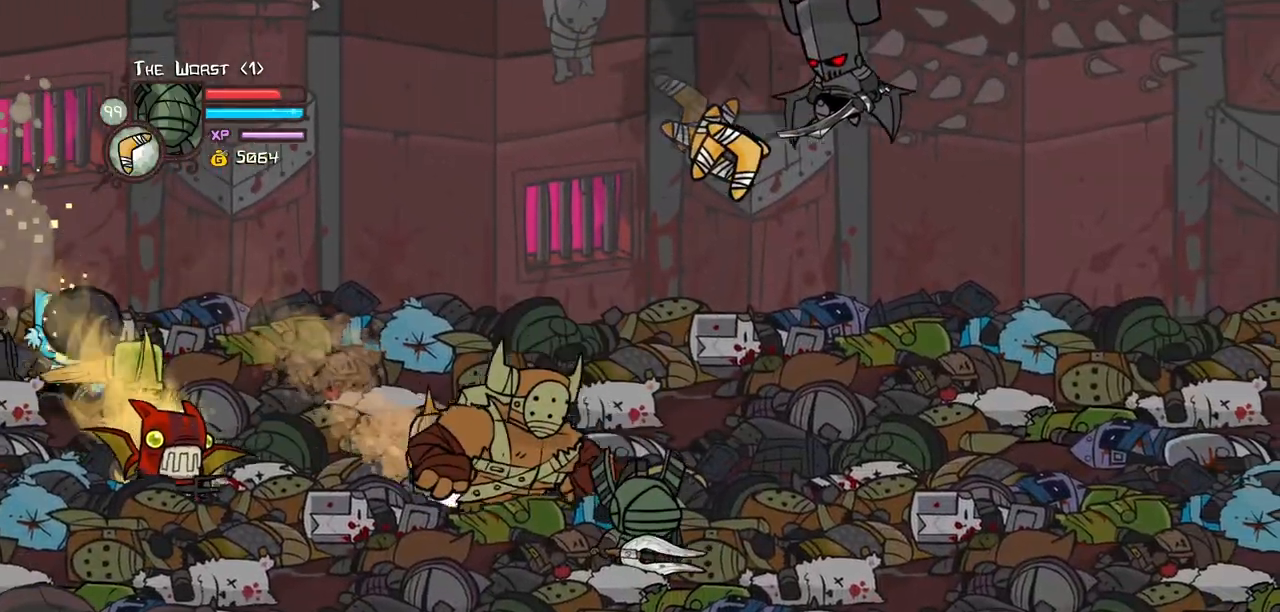
{"keys": ["jump", "right"], "events": [[333, "down", "up"], [467, "jump", "down"]]}
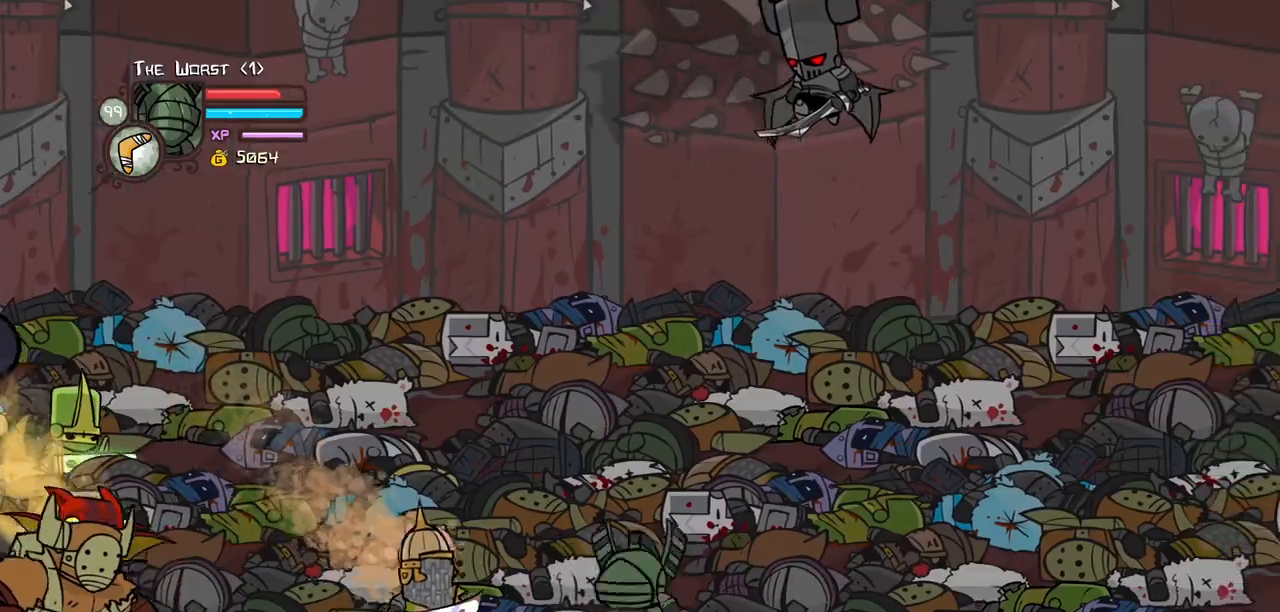
{"keys": [], "events": [[17, "heavy", "down"], [17, "left", "down"], [67, "right", "up"], [167, "jump", "up"], [200, "heavy", "up"], [250, "heavy", "down"], [350, "right", "down"], [400, "left", "up"], [433, "heavy", "up"], [483, "right", "up"]]}
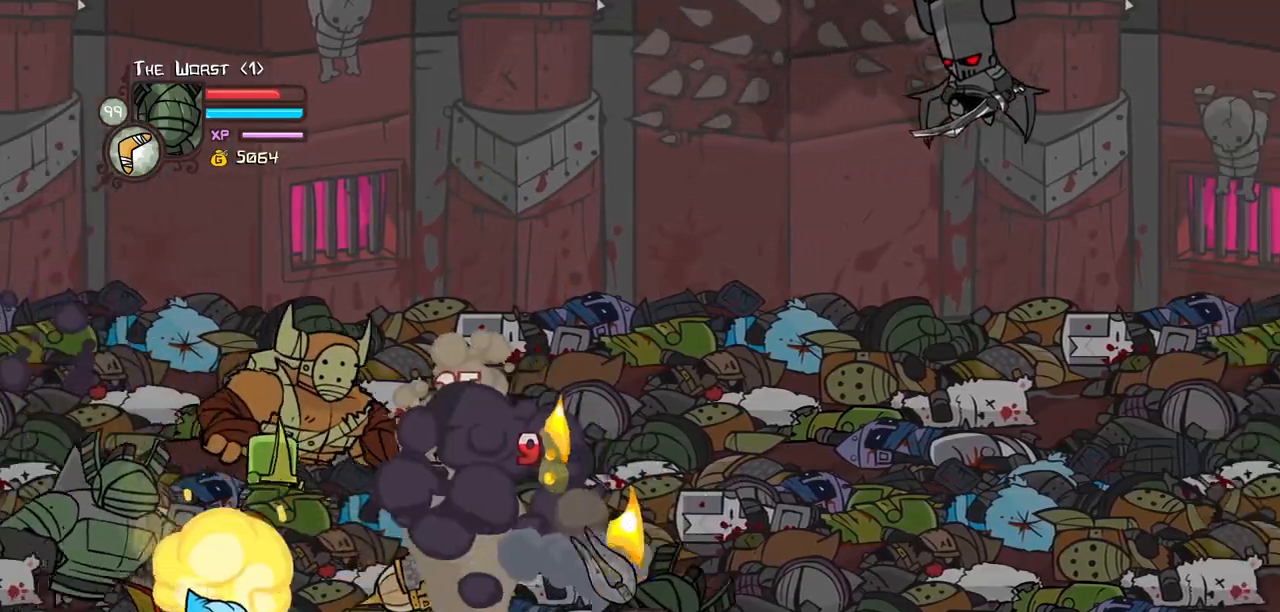
{"keys": ["right"], "events": [[33, "right", "down"], [83, "jump", "down"], [217, "jump", "up"]]}
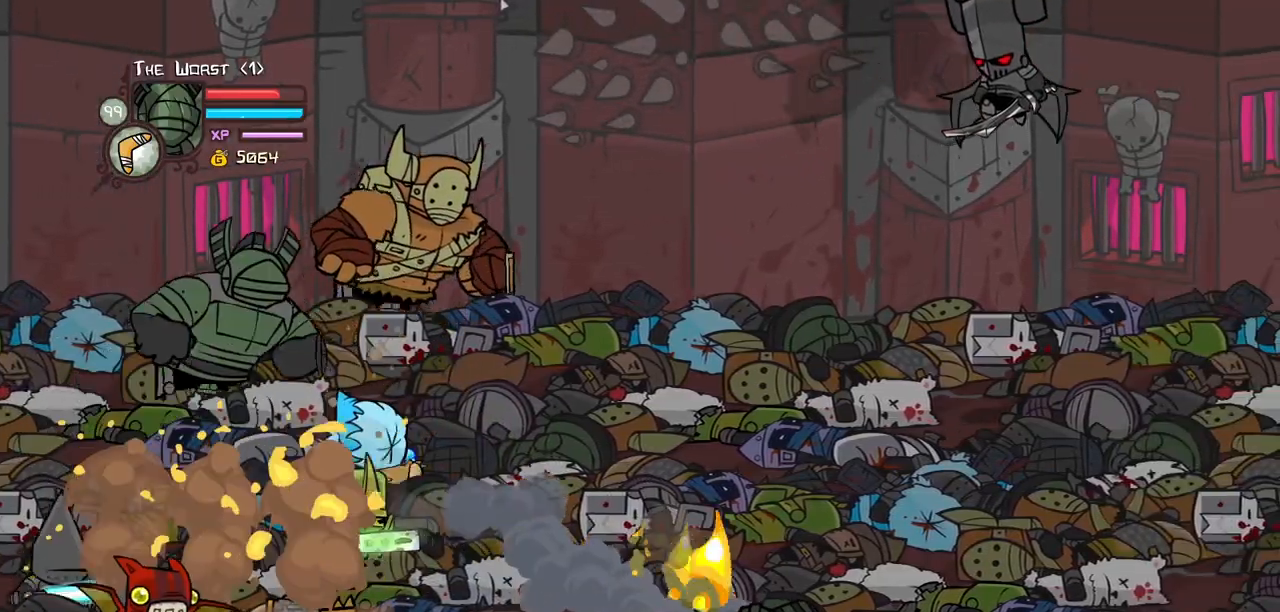
{"keys": ["right", "up"], "events": [[417, "up", "down"]]}